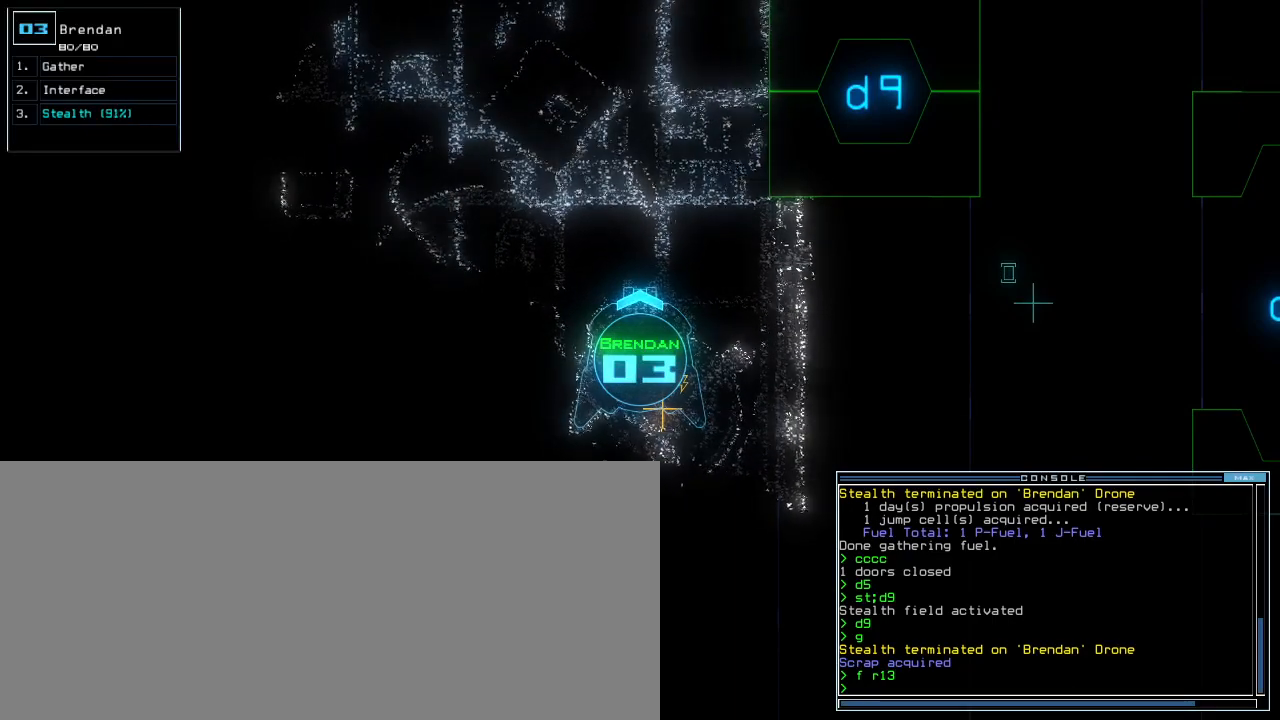
Gameplay with keyboard; each line is a JSON object with the keys held at the frame after it. "events" lists presses ("down") and releases ("up") of ".", "0", "1", "2", "3", "4", "5", "6", "7", "8", "9", "a", "b", "backspace", "c", "caps_lock", "comma", "ctrl_l", "ctrl_r", "d", "down", "e", "equals", "escape", "f", "f8", "g", "h", "i", "j", "k", "l", "left", "m", "minus", "n", "o", "p", "q", "quote", "r", "return", "right", "s", "semicolon", "shift_l", "shift_r", "space", "t", "tab", "tilde", "u", "up", "v", "w", "x", "y" and "z" between this image and that frame as [ms after this image, input, new state], when the widget could be followed in between. No other keys are recorded. Mouse input is not recorded. Not read: other_keys.
{"keys": ["down", "right"], "events": [[220, "right", "down"], [420, "down", "down"]]}
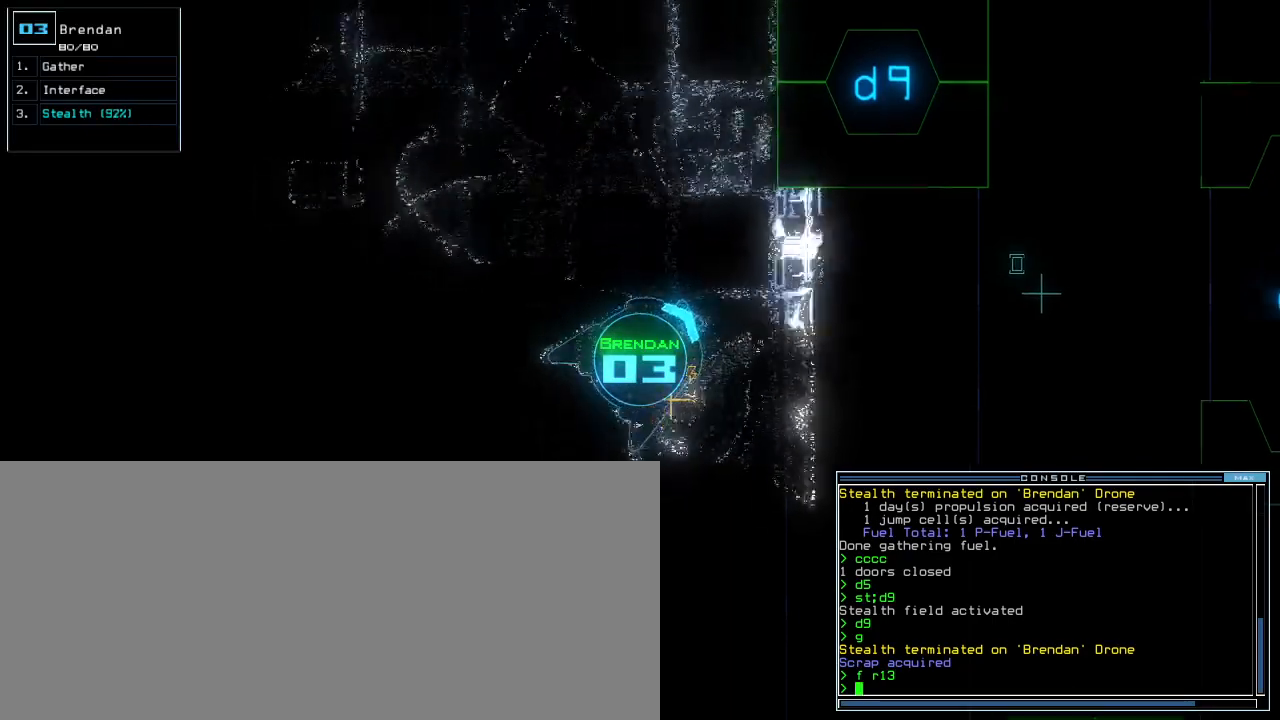
{"keys": ["left"], "events": [[160, "right", "up"], [220, "left", "down"], [320, "down", "up"]]}
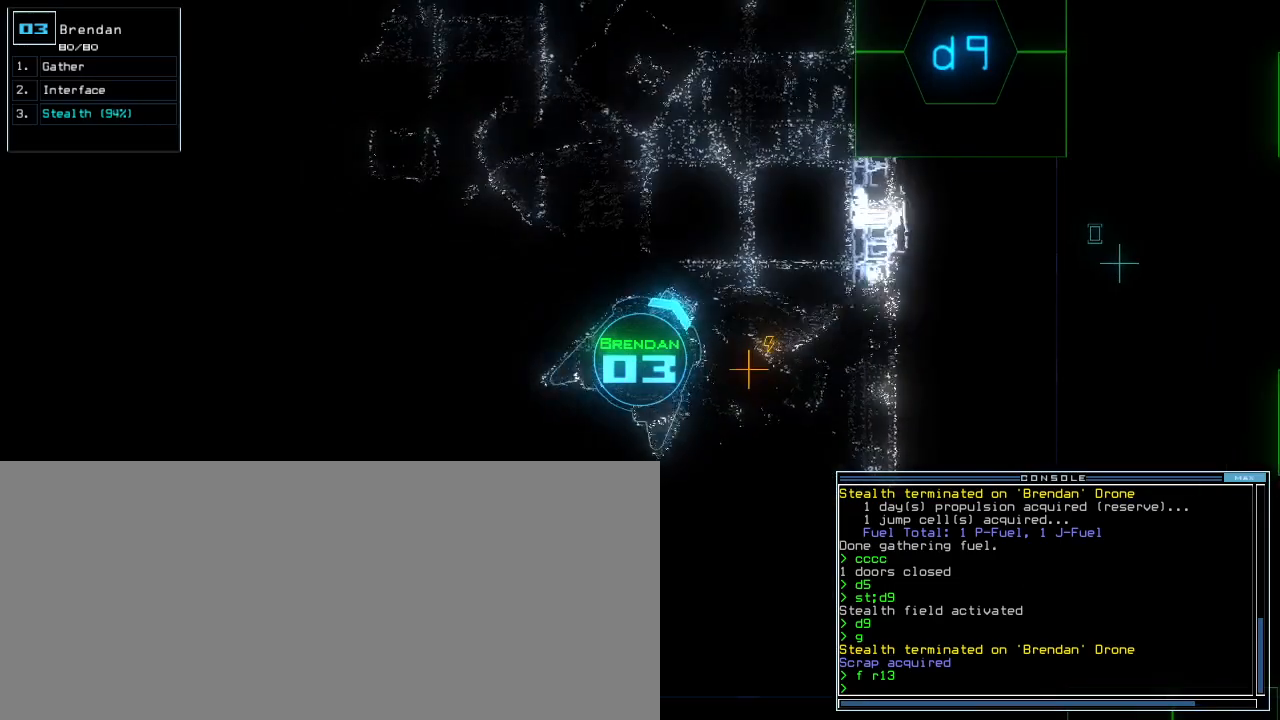
{"keys": [], "events": [[180, "left", "up"], [180, "t", "down"], [220, "e", "down"], [260, "t", "up"], [320, "e", "up"], [320, "return", "down"], [380, "return", "up"]]}
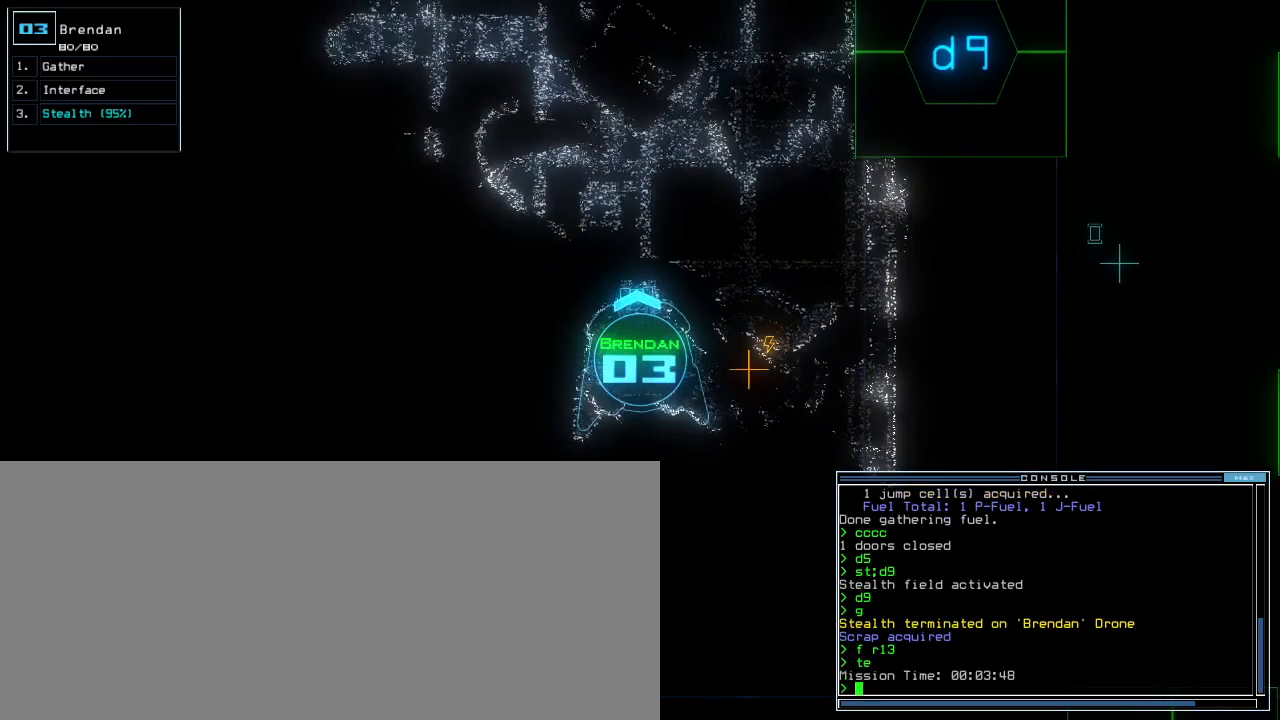
{"keys": [], "events": []}
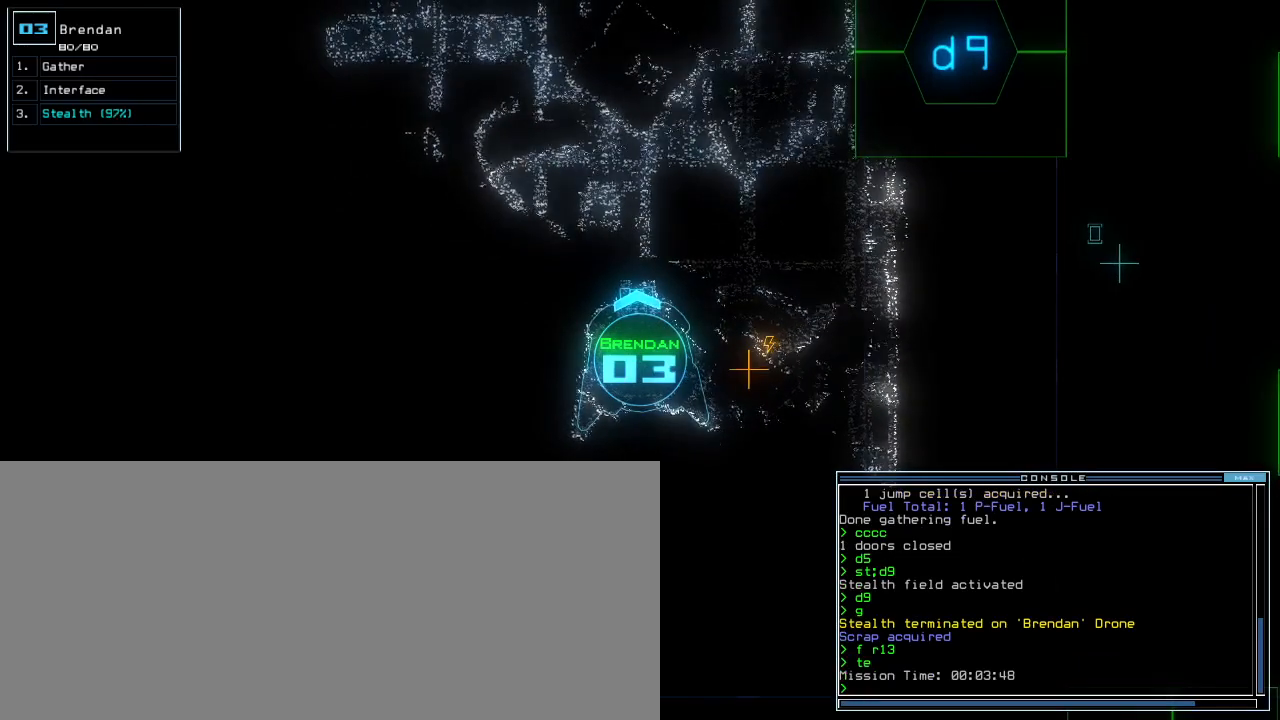
{"keys": [], "events": [[20, "space", "down"], [100, "space", "up"]]}
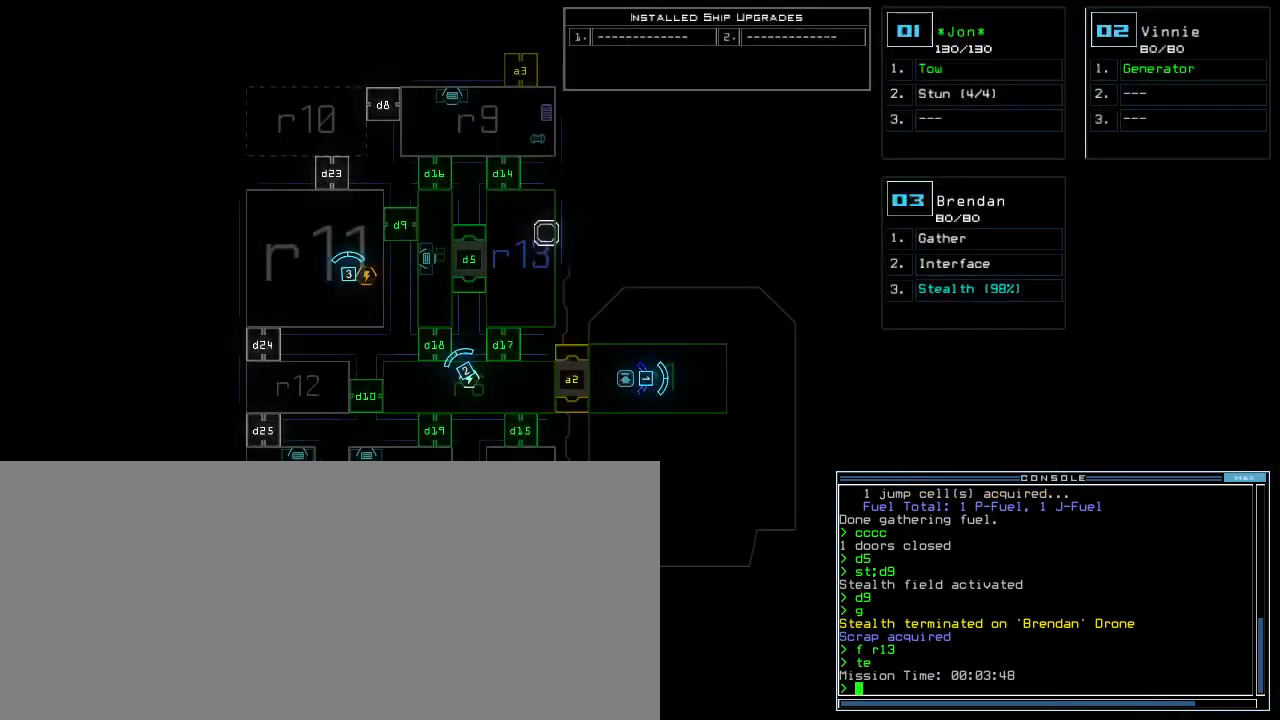
{"keys": [], "events": [[20, "space", "down"], [80, "space", "up"]]}
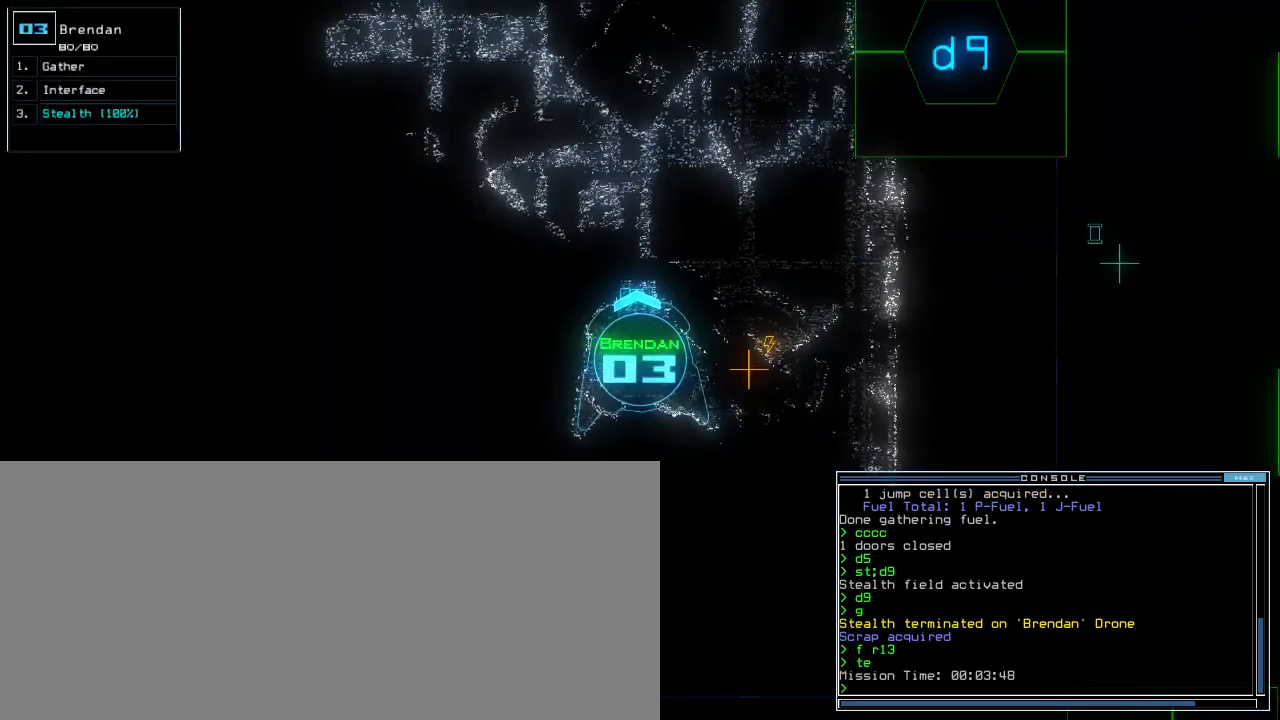
{"keys": [], "events": []}
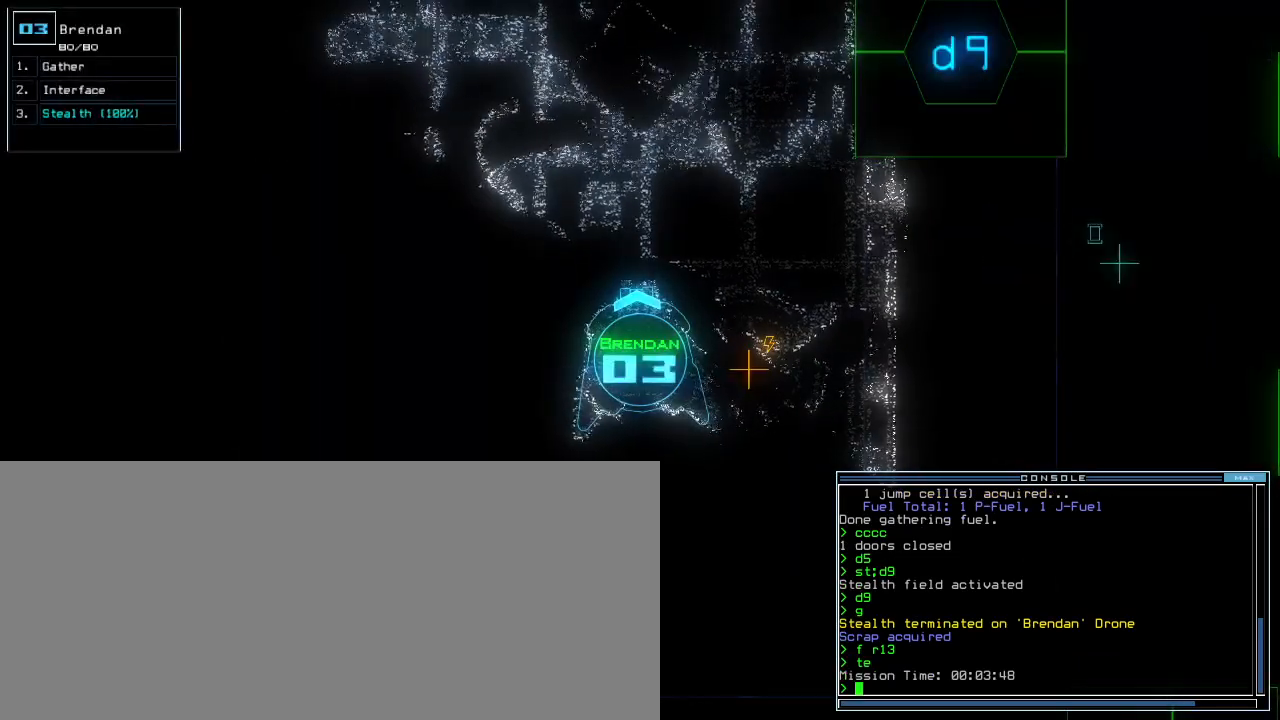
{"keys": [], "events": []}
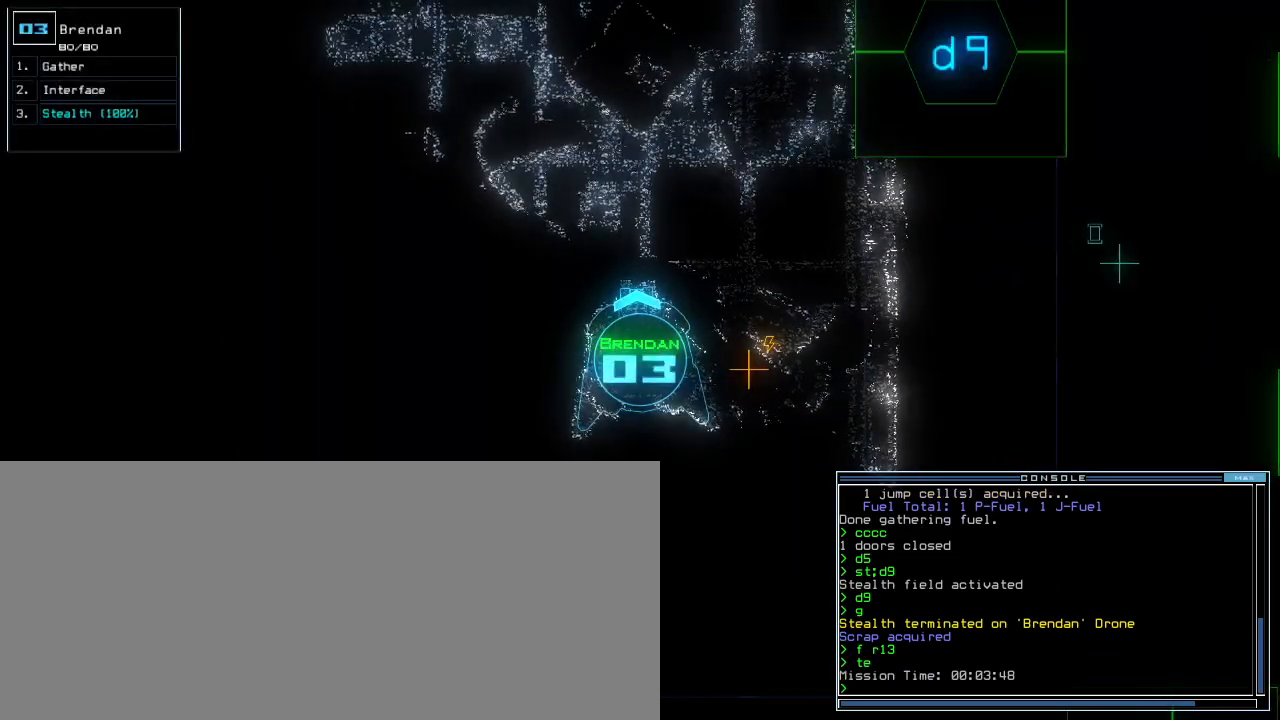
{"keys": [], "events": []}
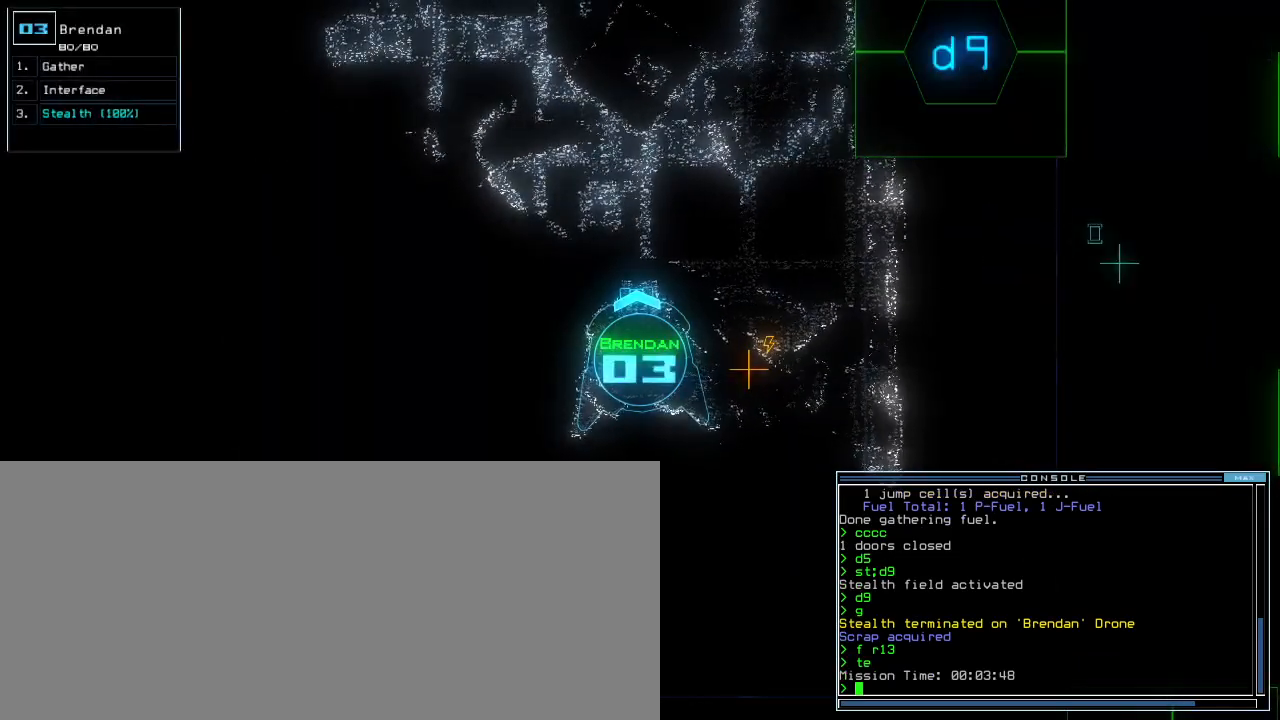
{"keys": [], "events": []}
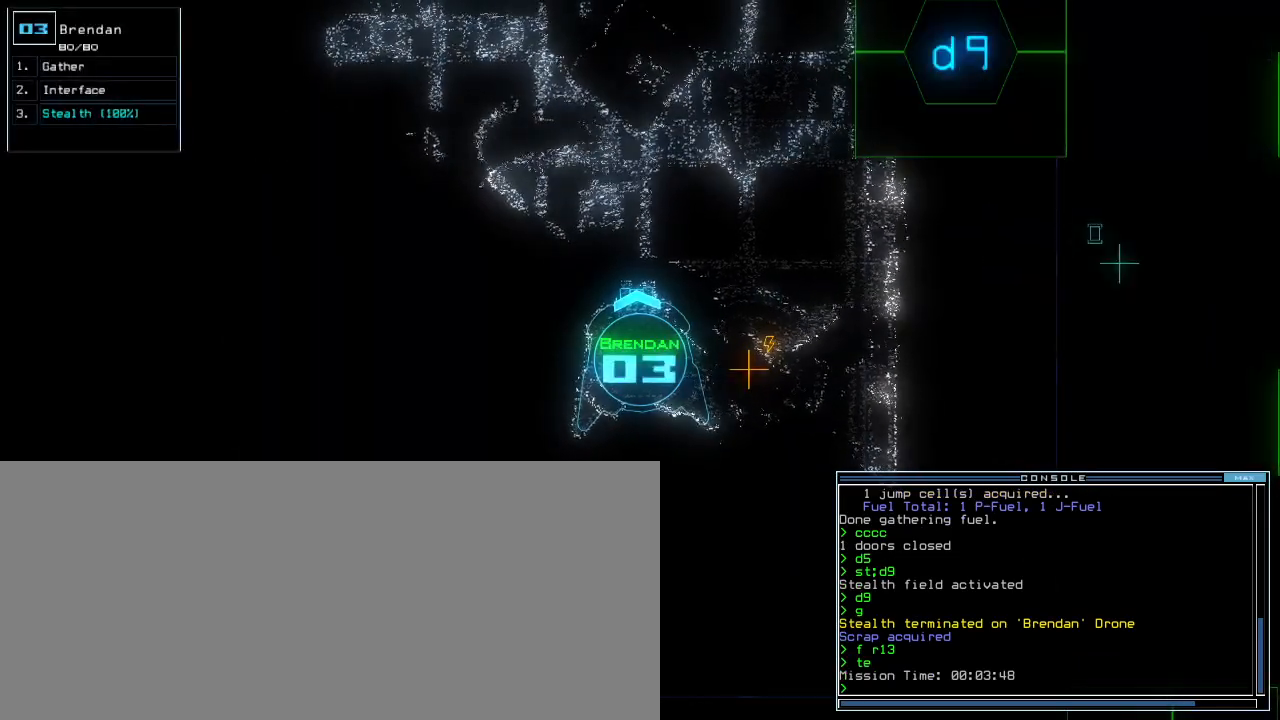
{"keys": [], "events": []}
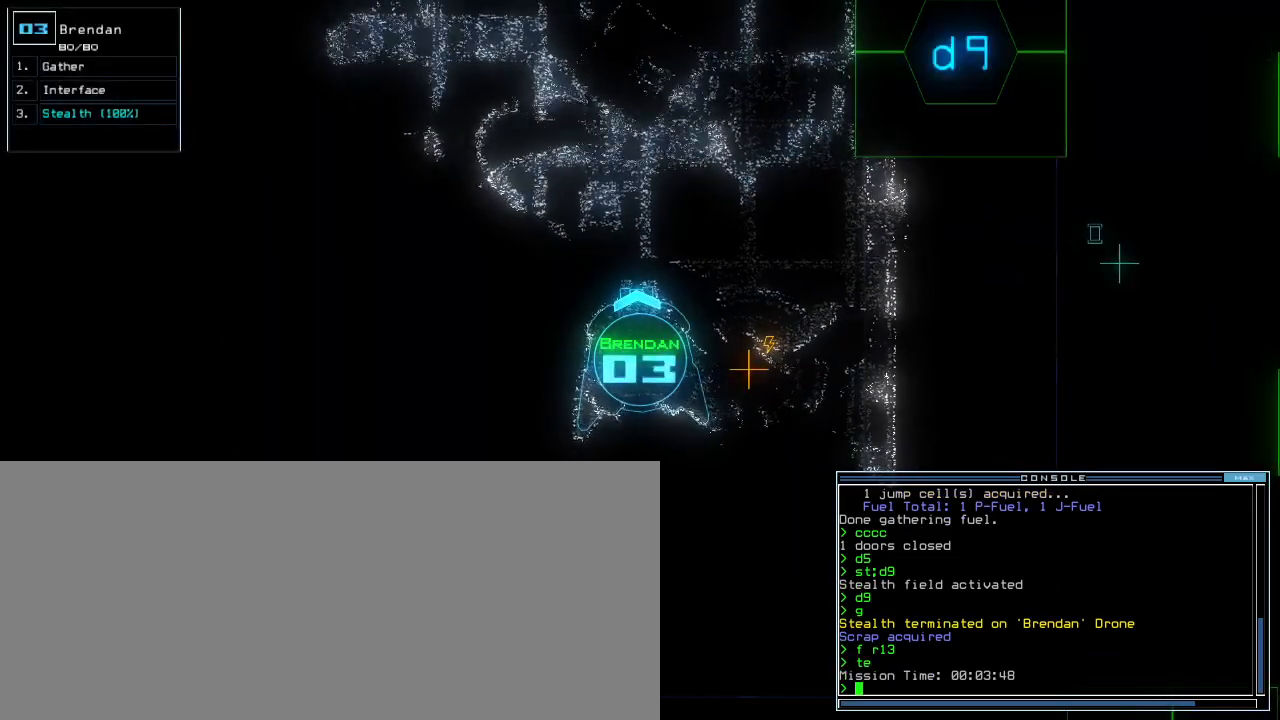
{"keys": [], "events": []}
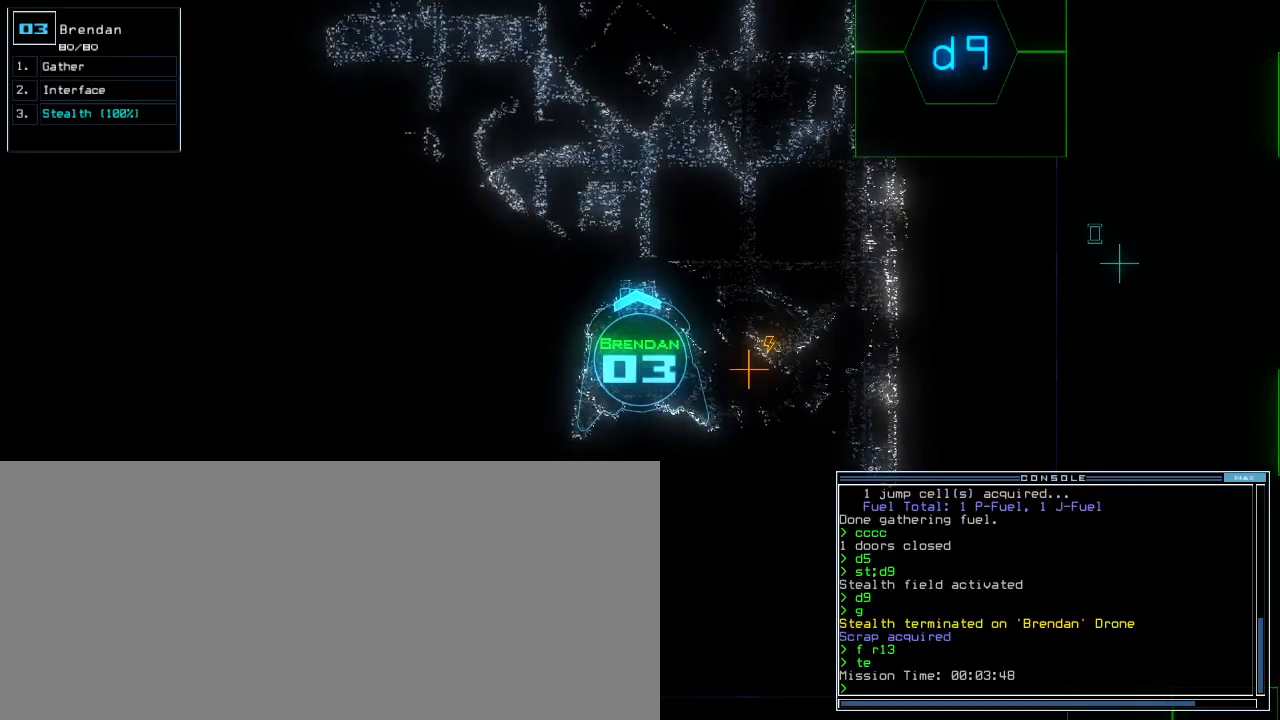
{"keys": ["down", "left"], "events": [[200, "2", "down"], [240, "down", "down"], [240, "left", "down"], [260, "2", "up"]]}
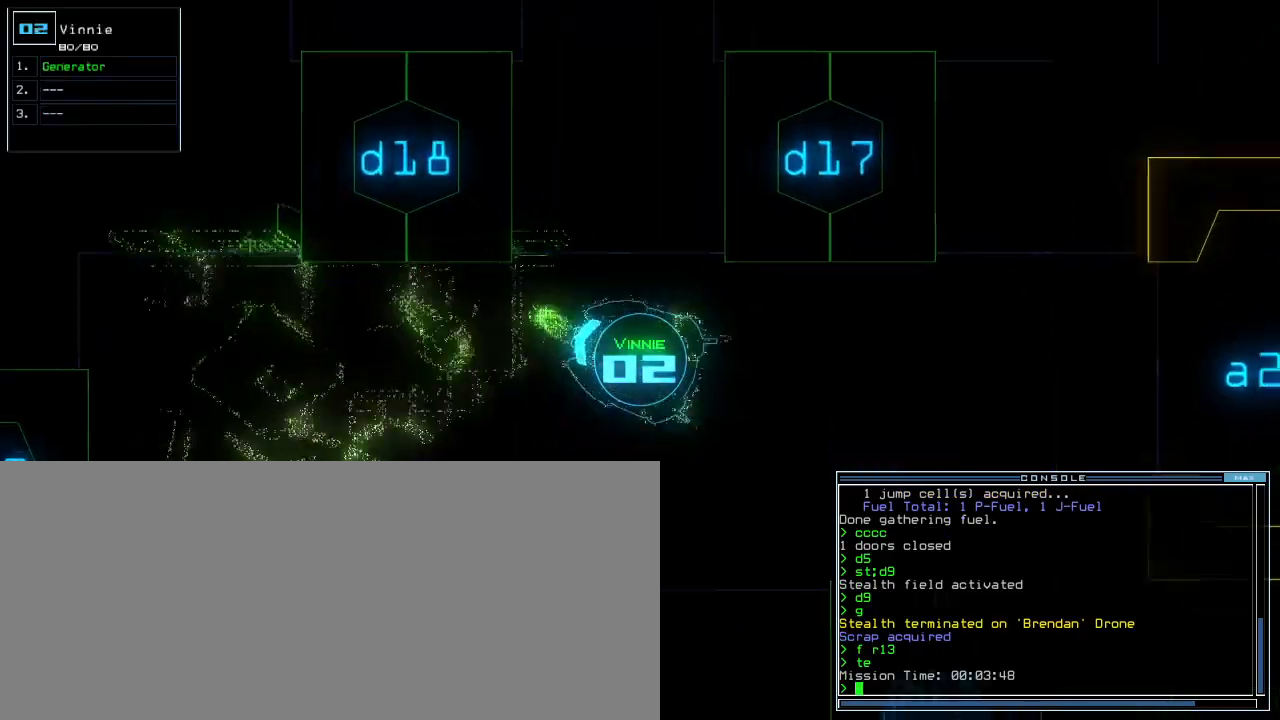
{"keys": ["down", "e", "t"], "events": [[100, "left", "up"], [200, "s", "down"], [300, "s", "up"], [440, "t", "down"], [500, "e", "down"]]}
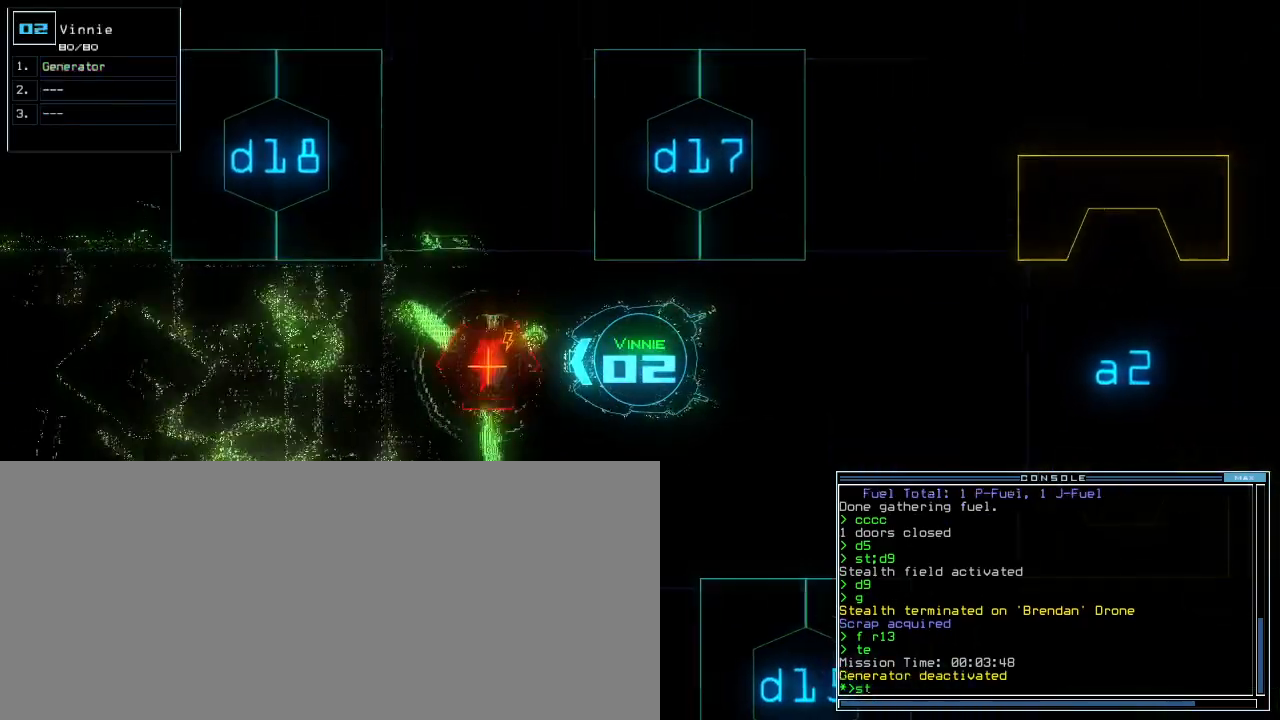
{"keys": ["down"], "events": [[20, "t", "up"], [120, "e", "up"], [160, "space", "down"], [260, "space", "up"], [280, "right", "down"], [360, "right", "up"], [420, "3", "down"], [480, "3", "up"]]}